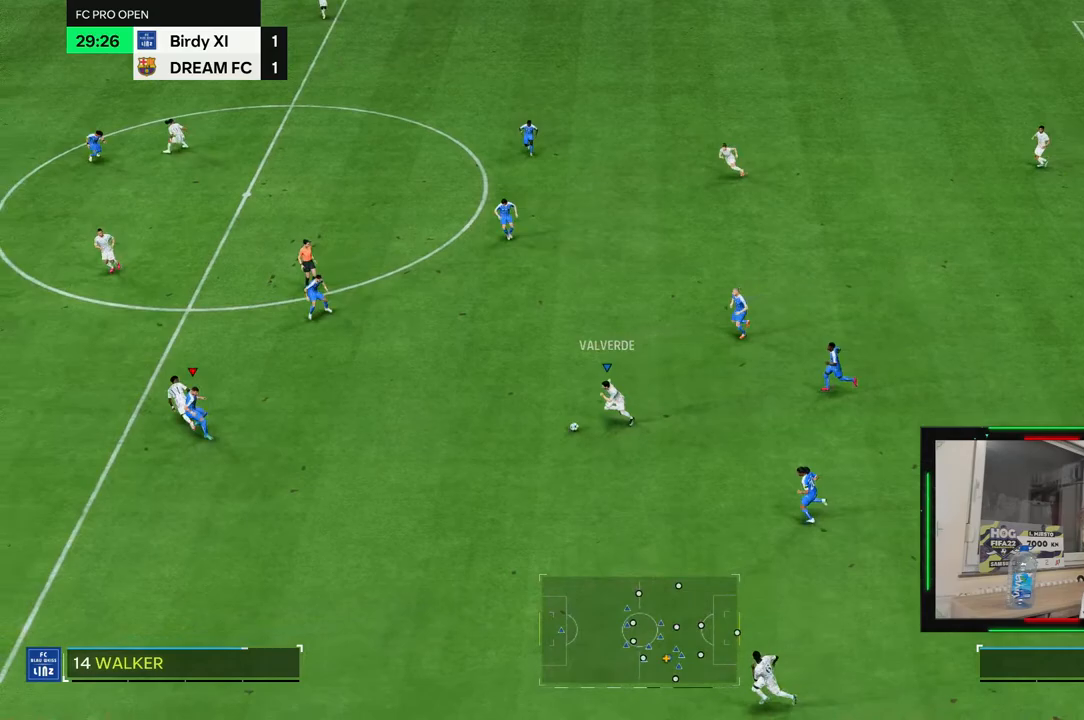
Gameplay with a controller (PlayStation layout); each line is a JSON object with the inputs held at the frame after it (dt_ms = milliseconds from this image to that frame). "events" lists button and stick changes between this image and that frame as [ms after this image, input, new state], when the widget could be followed in between. Not read: CROSS L3 R3.
{"dt_ms": 1000, "buttons": ["TRIANGLE"], "left_stick": "down-left", "right_stick": "center", "events": [[50, "R2", "up"], [133, "right_stick", "down"], [217, "left_stick", "center"], [533, "left_stick", "down-left"], [717, "right_stick", "center"], [950, "TRIANGLE", "down"]]}
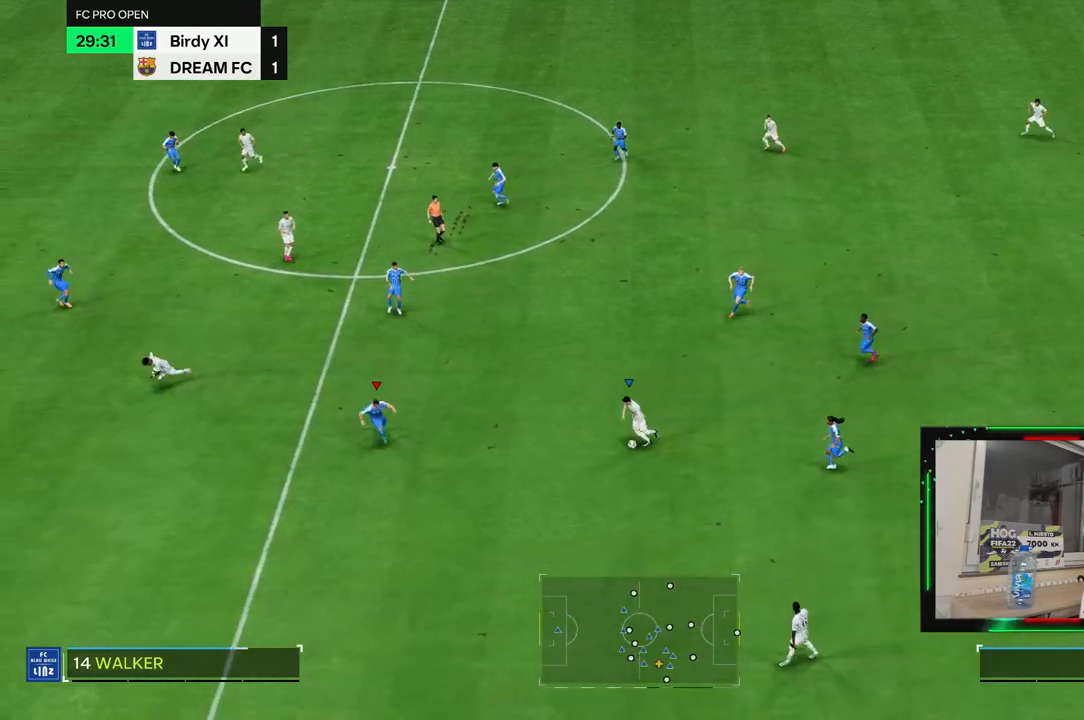
{"dt_ms": 500, "buttons": [], "left_stick": "down-left", "right_stick": "center", "events": [[250, "TRIANGLE", "up"]]}
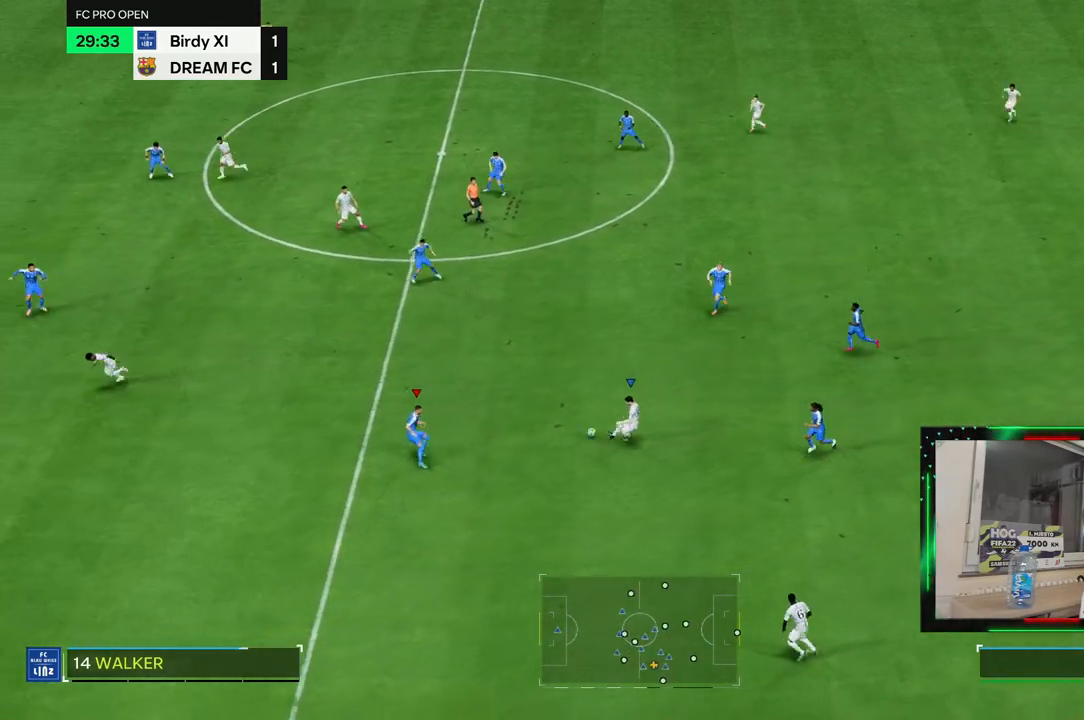
{"dt_ms": 500, "buttons": ["R2"], "left_stick": "down-left", "right_stick": "center", "events": [[150, "R2", "down"]]}
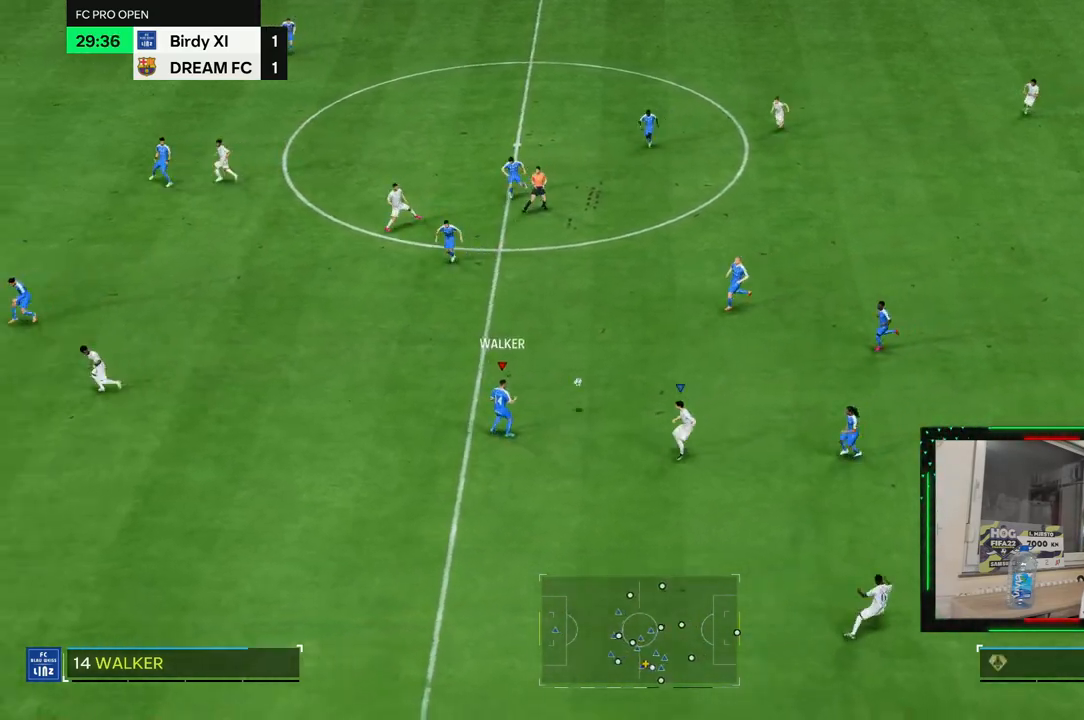
{"dt_ms": 500, "buttons": ["R2"], "left_stick": "up", "right_stick": "center", "events": [[117, "left_stick", "left"], [317, "left_stick", "up"]]}